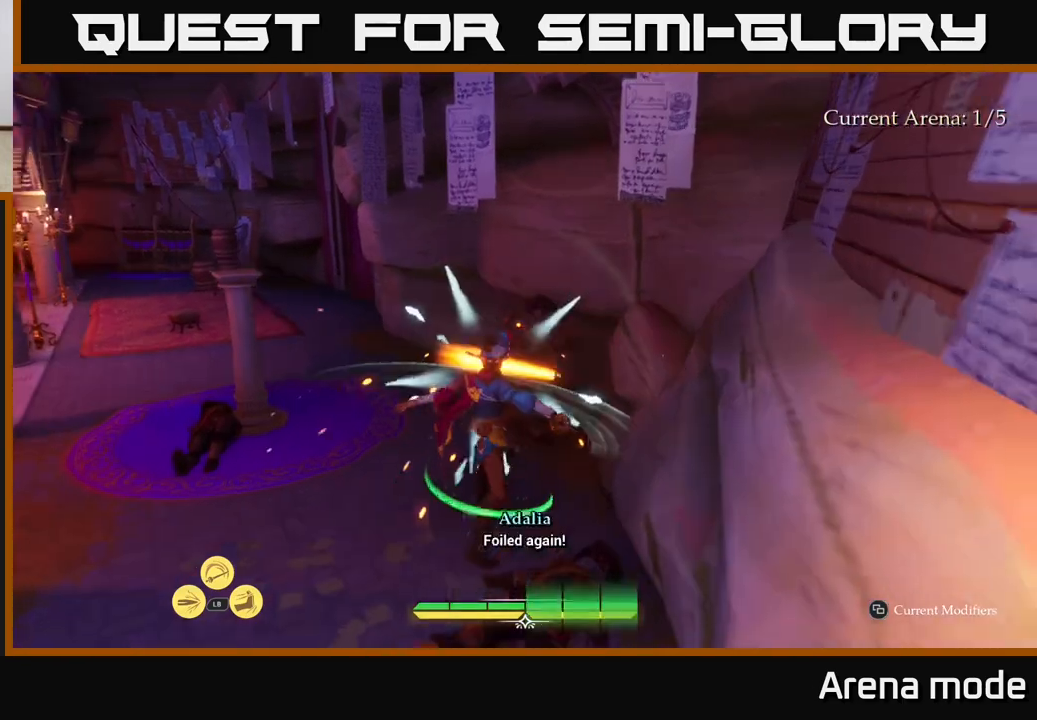
Gameplay with a controller (Xbox layout); each line is a JSON object with the inputs held at the frame after it. "events" lists button and stick changes between this image and that frame as [ms after this image, input, new state], when the widget could be followed in between.
{"buttons": [], "left_stick": "center", "right_stick": "center", "events": [[17, "left_stick", "up"], [200, "left_stick", "center"]]}
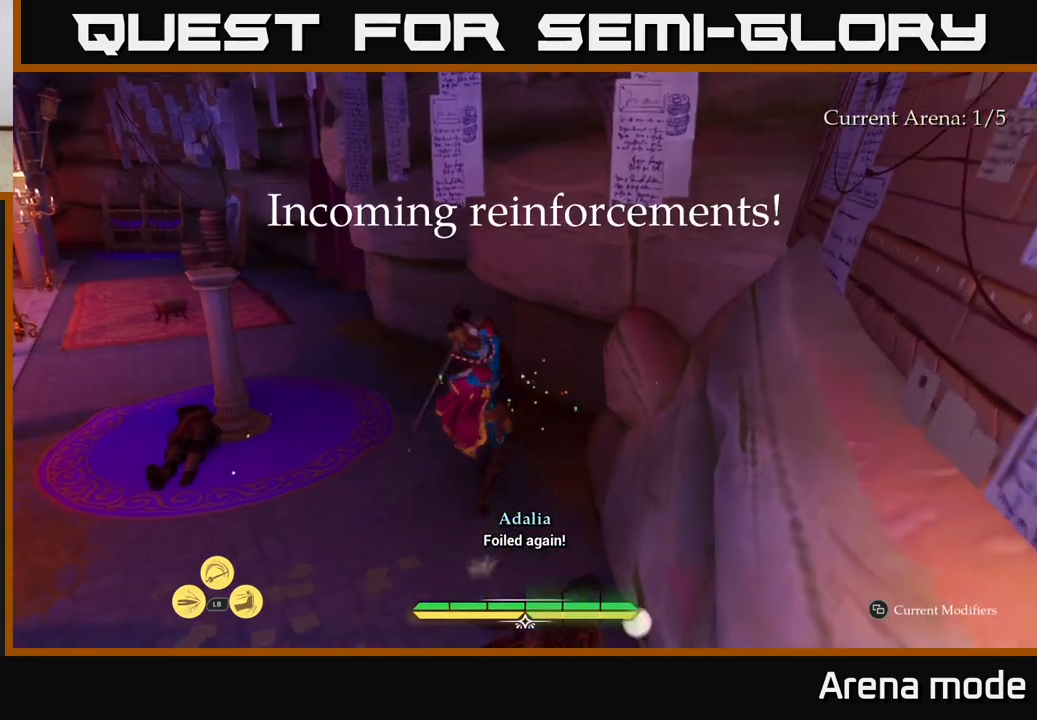
{"buttons": ["L2"], "left_stick": "up-left", "right_stick": "center", "events": [[50, "left_stick", "left"], [150, "left_stick", "up-left"], [183, "L2", "down"], [267, "right_stick", "left"], [400, "right_stick", "center"]]}
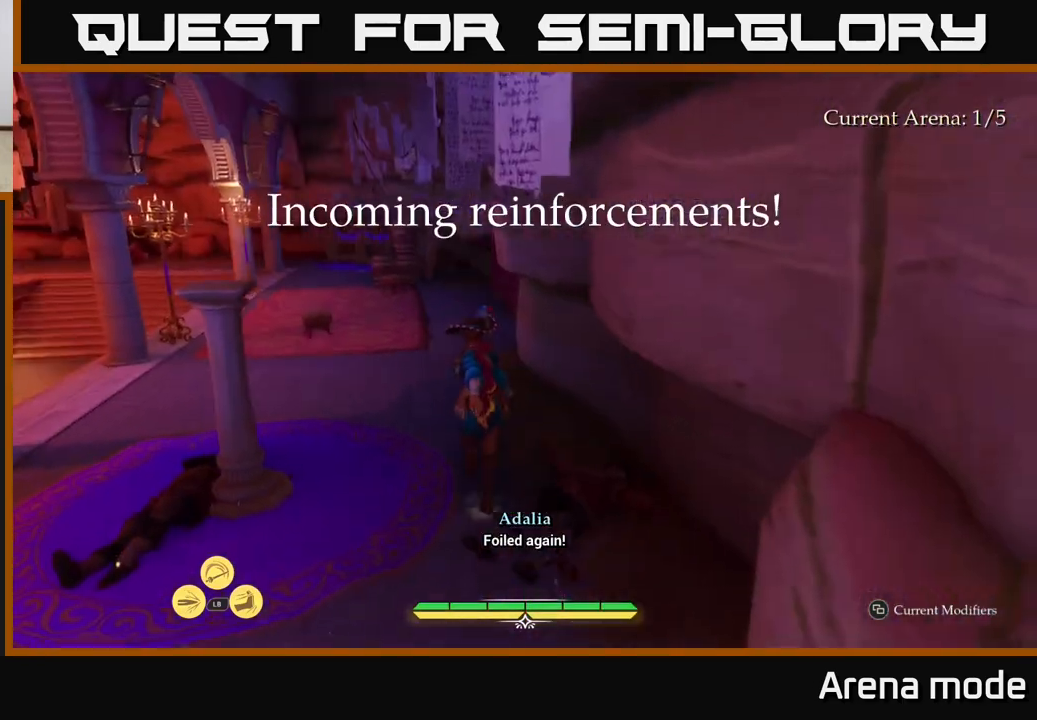
{"buttons": ["L2"], "left_stick": "up", "right_stick": "center", "events": [[383, "left_stick", "up"]]}
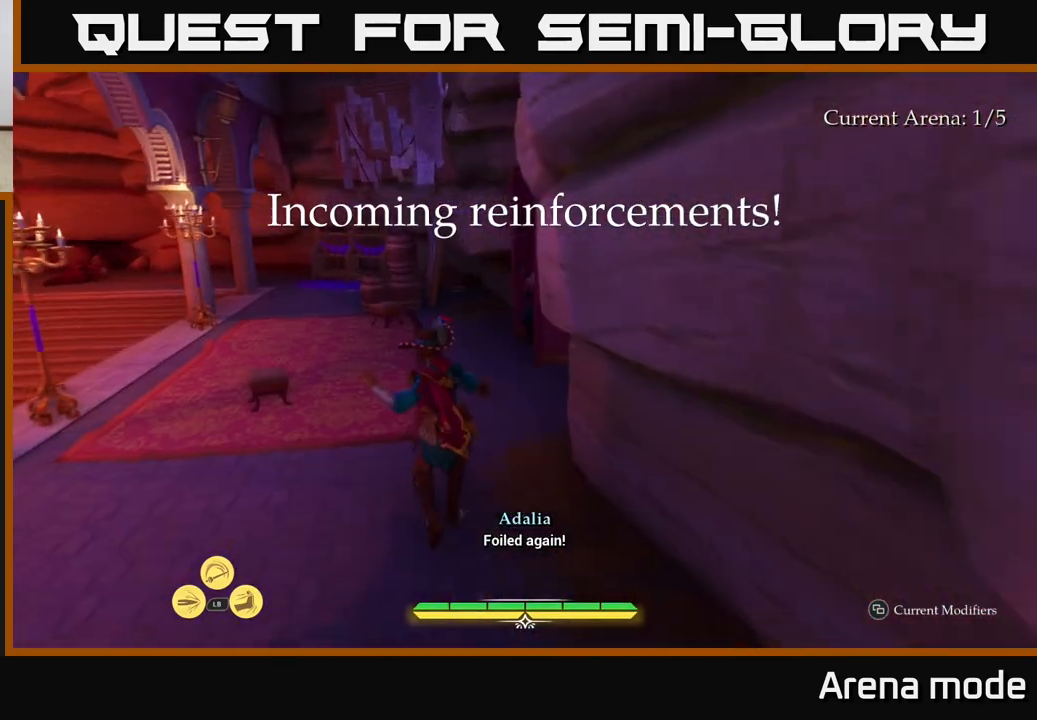
{"buttons": [], "left_stick": "up", "right_stick": "center", "events": [[167, "X", "down"], [233, "X", "up"], [417, "L2", "up"]]}
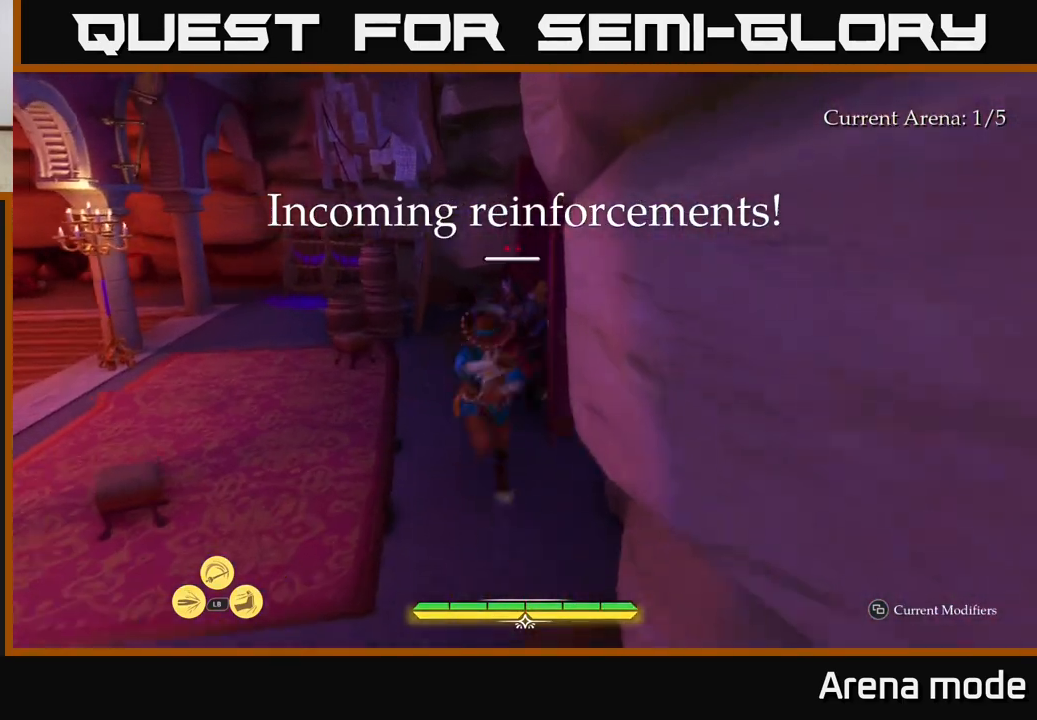
{"buttons": [], "left_stick": "up", "right_stick": "center", "events": [[17, "X", "down"], [83, "X", "up"], [267, "X", "down"], [317, "left_stick", "up-left"], [350, "X", "up"], [467, "left_stick", "up"]]}
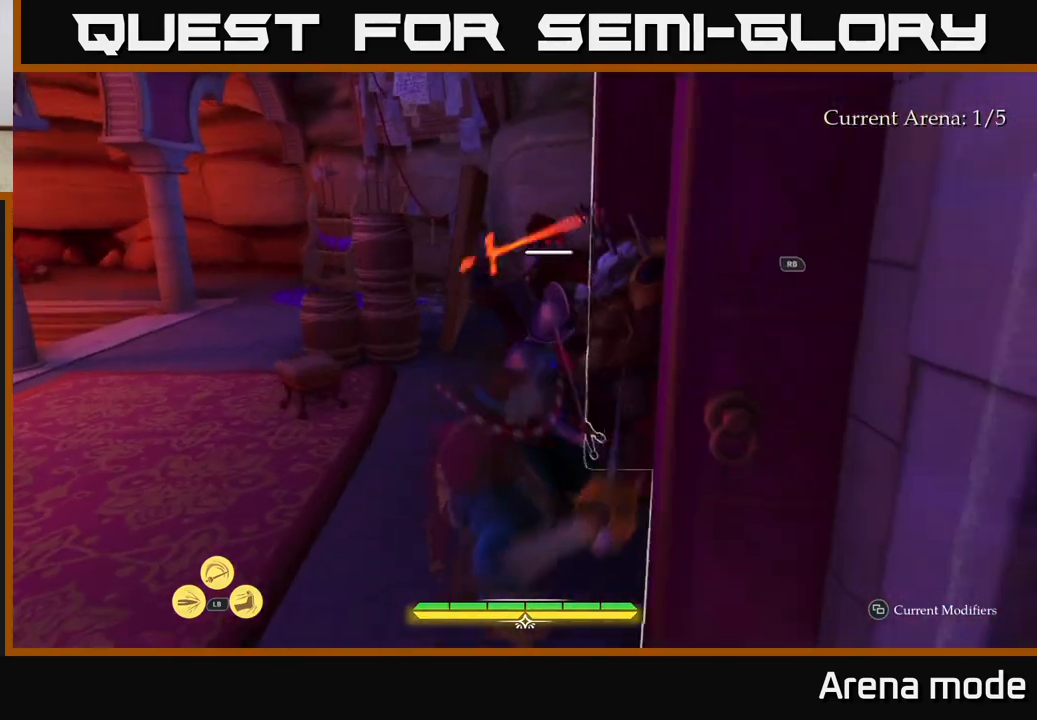
{"buttons": ["B"], "left_stick": "up-left", "right_stick": "center", "events": [[117, "left_stick", "center"], [217, "X", "down"], [317, "X", "up"], [317, "left_stick", "up-left"], [467, "B", "down"]]}
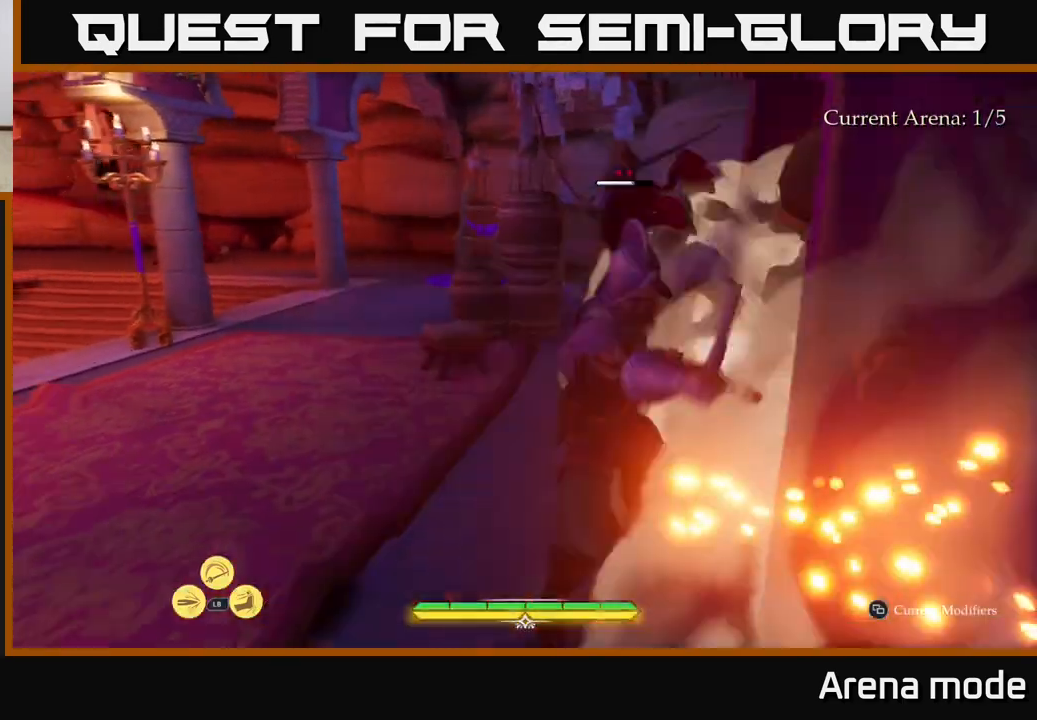
{"buttons": ["R2"], "left_stick": "up-right", "right_stick": "center", "events": [[50, "B", "up"], [333, "left_stick", "up-right"], [467, "R2", "down"]]}
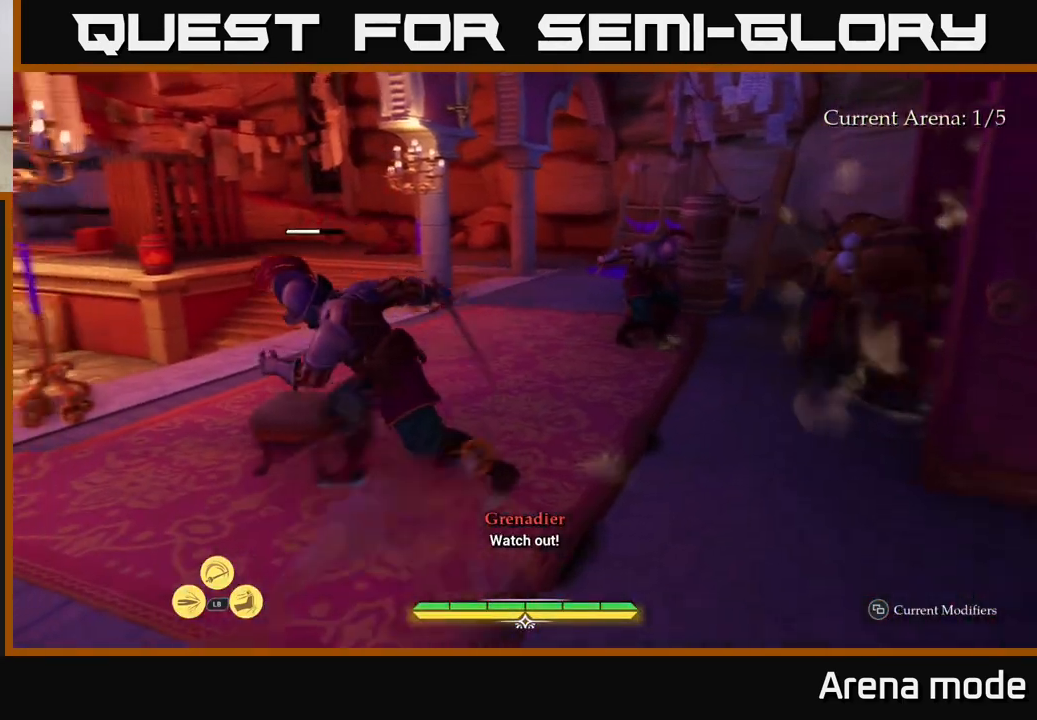
{"buttons": [], "left_stick": "up-left", "right_stick": "center", "events": [[67, "R2", "up"], [300, "left_stick", "up-left"]]}
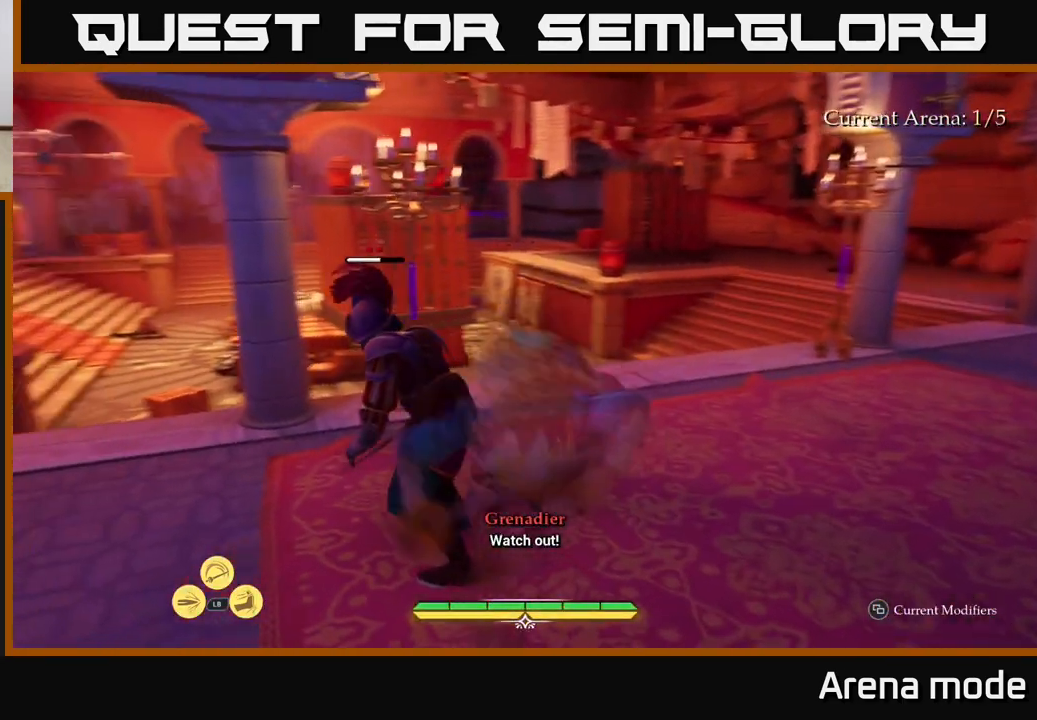
{"buttons": [], "left_stick": "up", "right_stick": "center", "events": [[100, "X", "down"], [183, "X", "up"], [200, "left_stick", "up"], [300, "X", "down"], [383, "X", "up"]]}
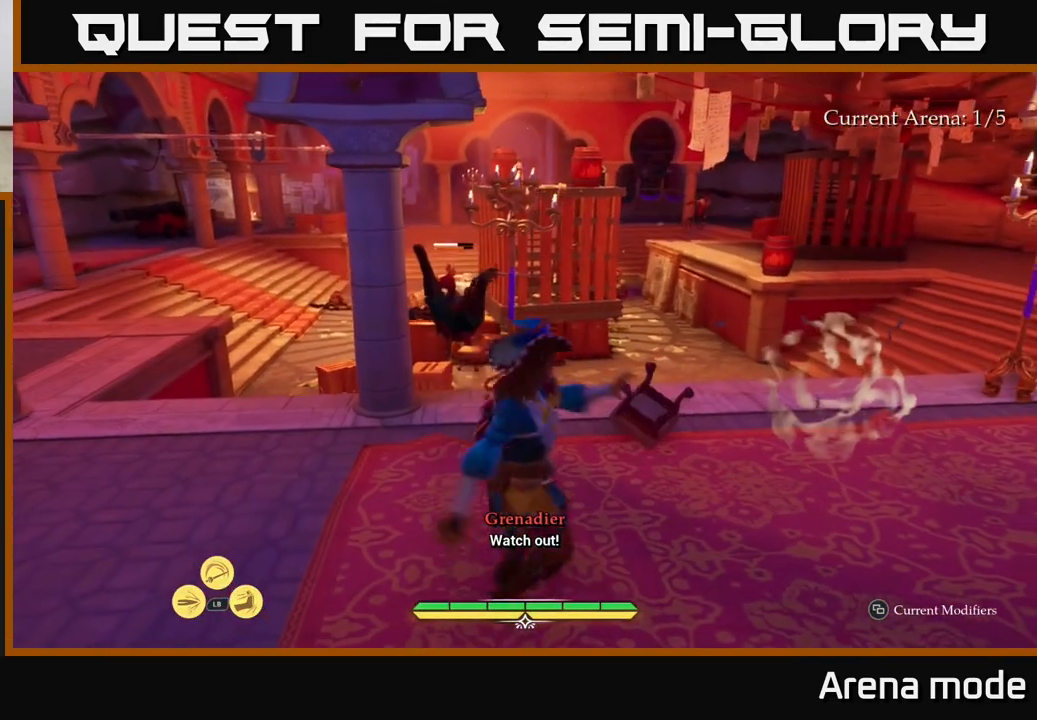
{"buttons": ["L2"], "left_stick": "up", "right_stick": "center", "events": [[133, "left_stick", "up-left"], [267, "L2", "down"], [333, "left_stick", "up"]]}
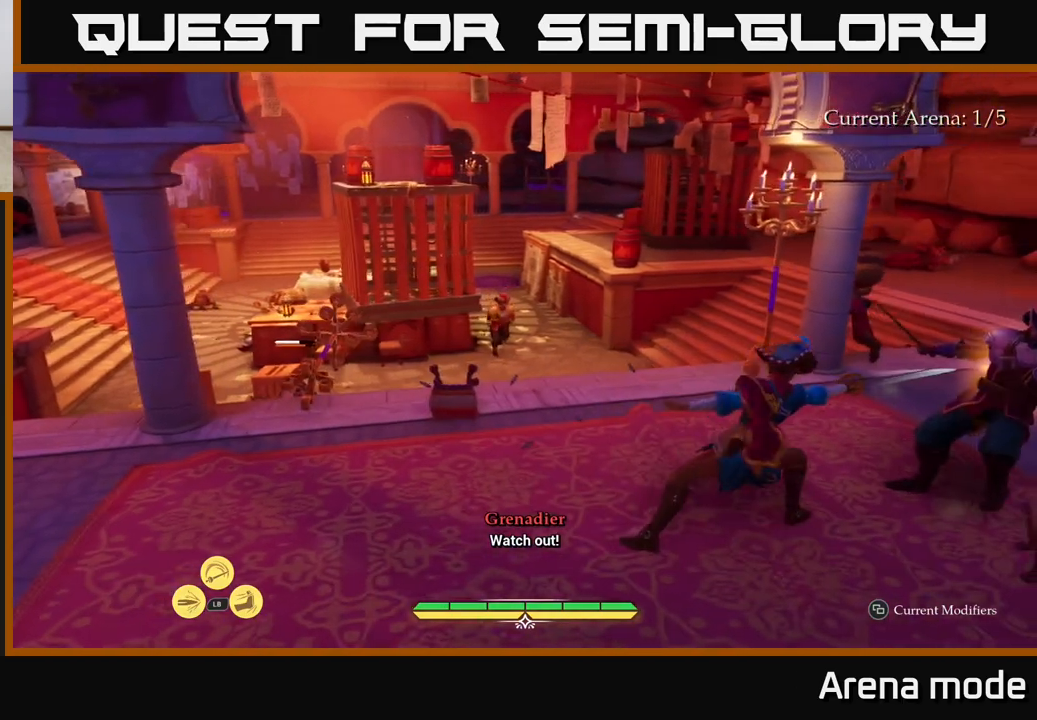
{"buttons": [], "left_stick": "up-right", "right_stick": "center", "events": [[167, "right_stick", "right"], [333, "right_stick", "center"], [350, "left_stick", "up-right"], [367, "X", "down"], [450, "L2", "up"], [450, "X", "up"]]}
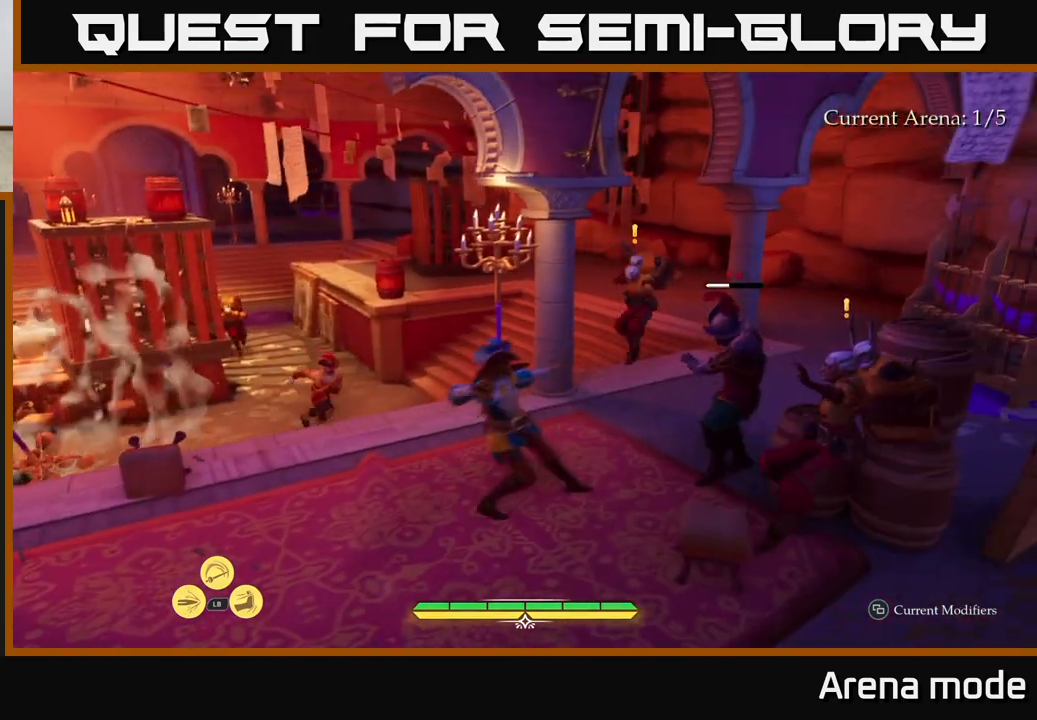
{"buttons": [], "left_stick": "up-right", "right_stick": "center", "events": [[50, "X", "down"], [133, "X", "up"], [233, "X", "down"], [300, "X", "up"], [400, "X", "down"], [483, "X", "up"]]}
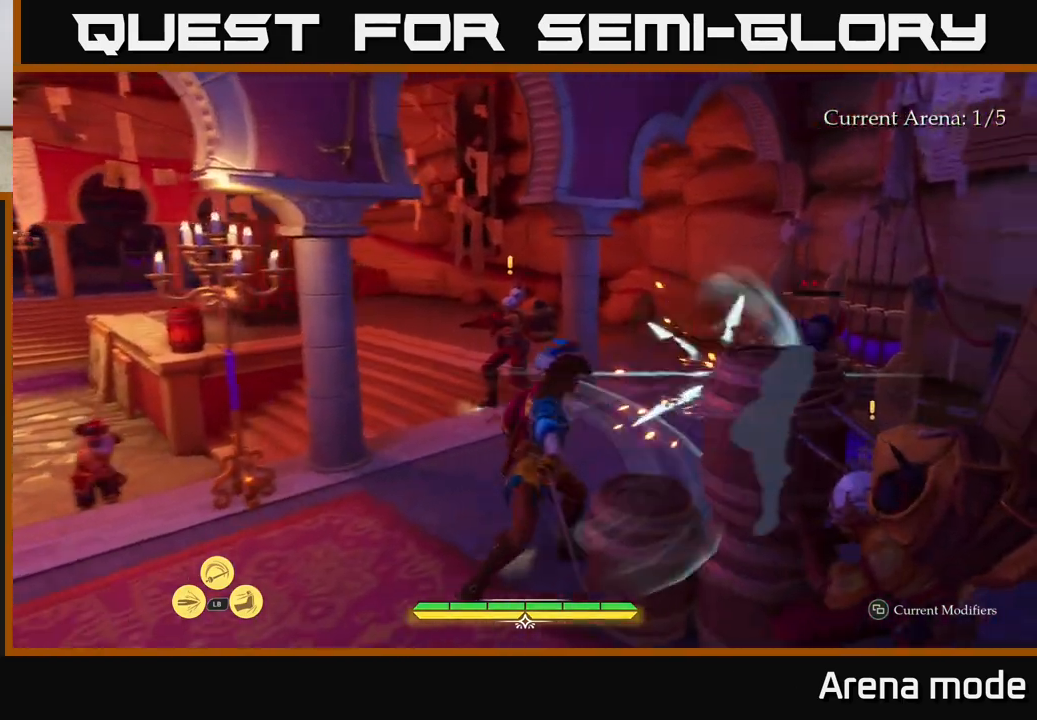
{"buttons": [], "left_stick": "up", "right_stick": "center", "events": [[67, "X", "down"], [167, "X", "up"], [483, "left_stick", "up"]]}
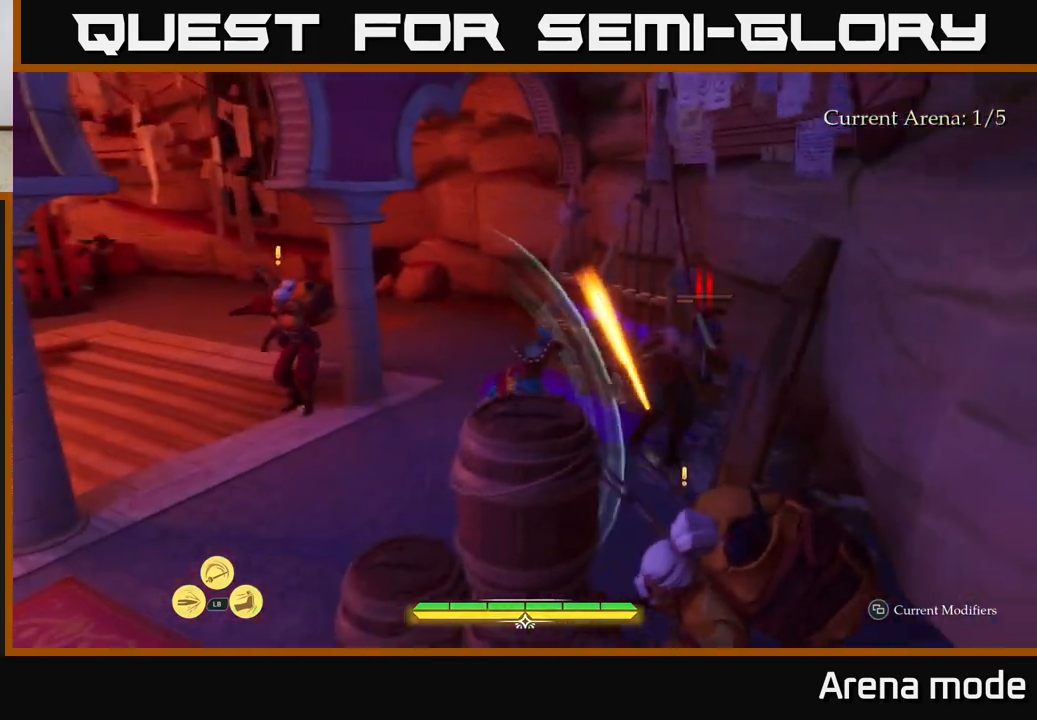
{"buttons": [], "left_stick": "up-left", "right_stick": "center", "events": [[33, "X", "down"], [100, "X", "up"], [217, "left_stick", "up-left"], [400, "X", "down"], [483, "X", "up"]]}
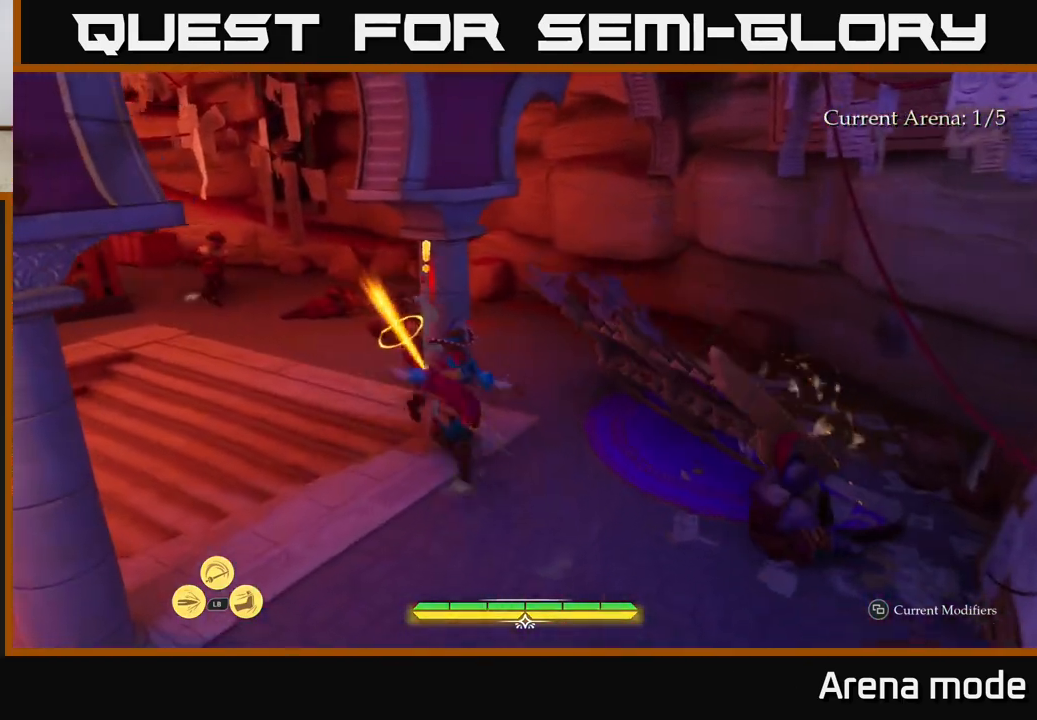
{"buttons": [], "left_stick": "up", "right_stick": "center", "events": [[100, "X", "down"], [200, "X", "up"], [200, "left_stick", "up"], [283, "X", "down"], [367, "X", "up"]]}
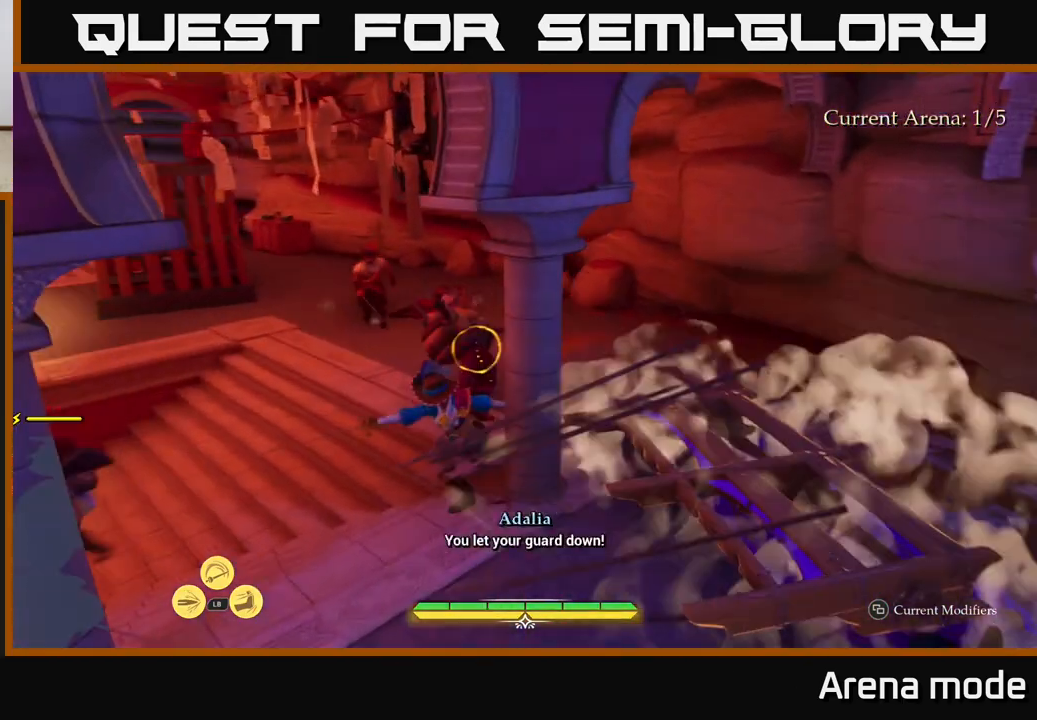
{"buttons": [], "left_stick": "up", "right_stick": "center", "events": [[333, "X", "down"], [400, "X", "up"]]}
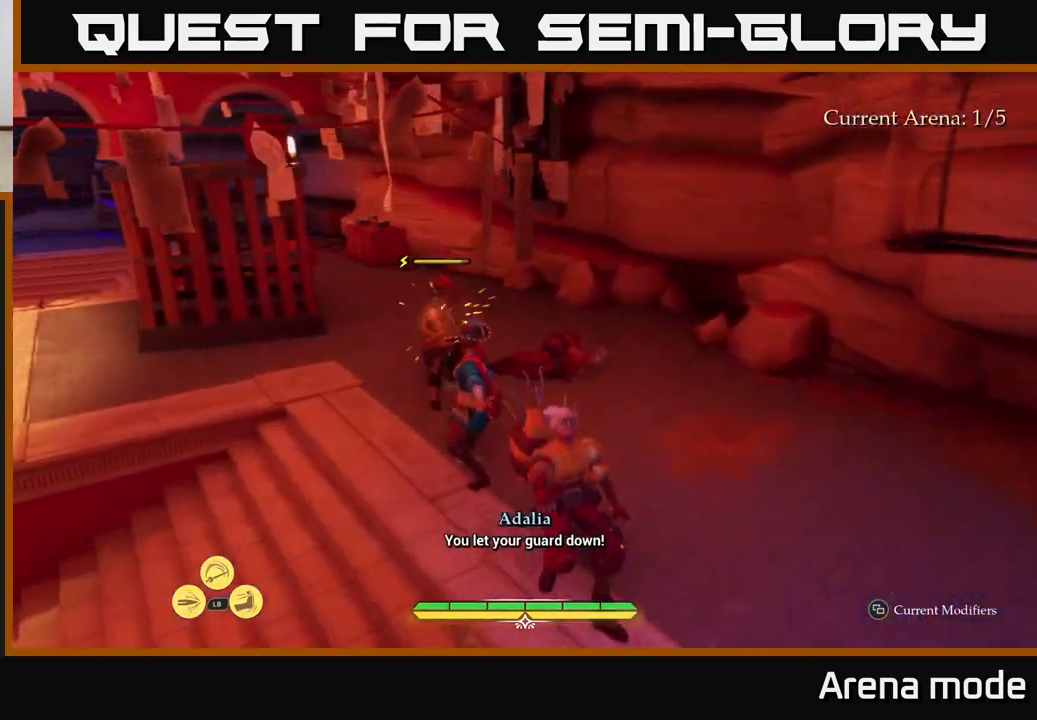
{"buttons": [], "left_stick": "up-right", "right_stick": "center", "events": [[33, "X", "down"], [100, "X", "up"], [200, "X", "down"], [283, "X", "up"], [467, "left_stick", "up-right"]]}
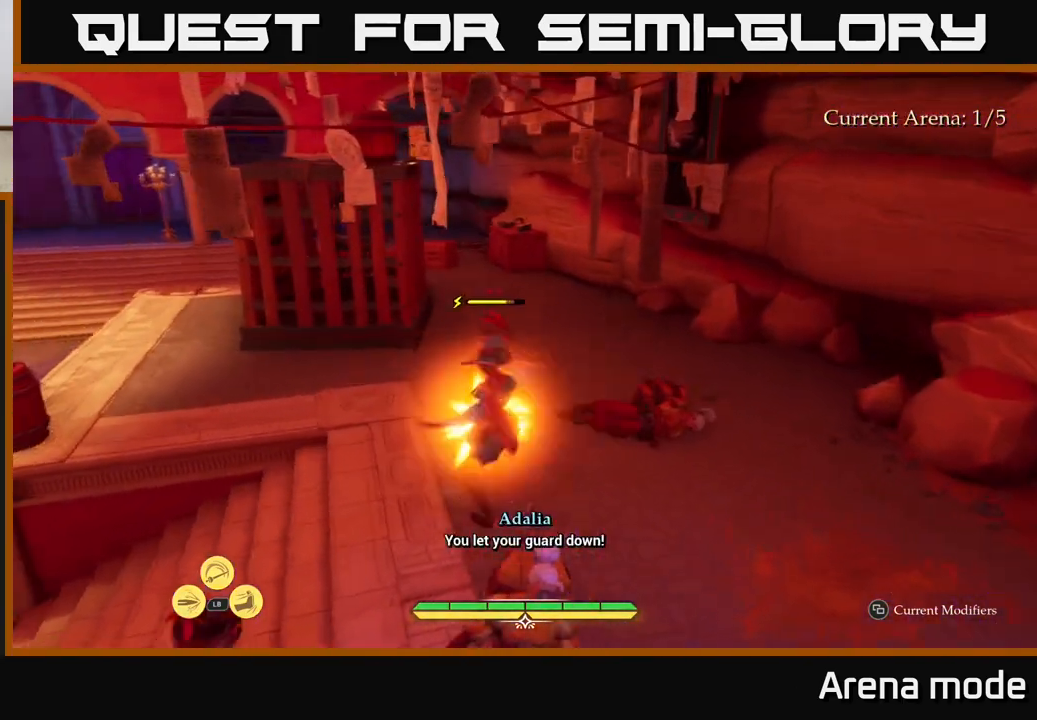
{"buttons": ["B"], "left_stick": "right", "right_stick": "center", "events": [[267, "left_stick", "center"], [400, "left_stick", "right"], [483, "B", "down"]]}
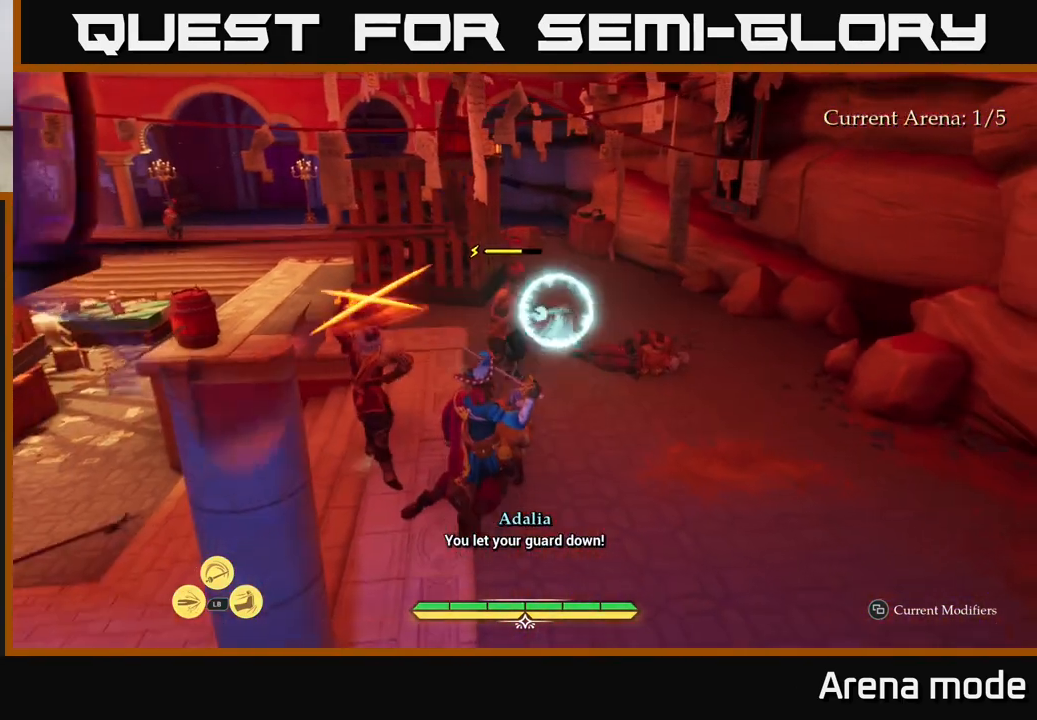
{"buttons": [], "left_stick": "center", "right_stick": "center", "events": [[67, "B", "up"], [217, "left_stick", "center"]]}
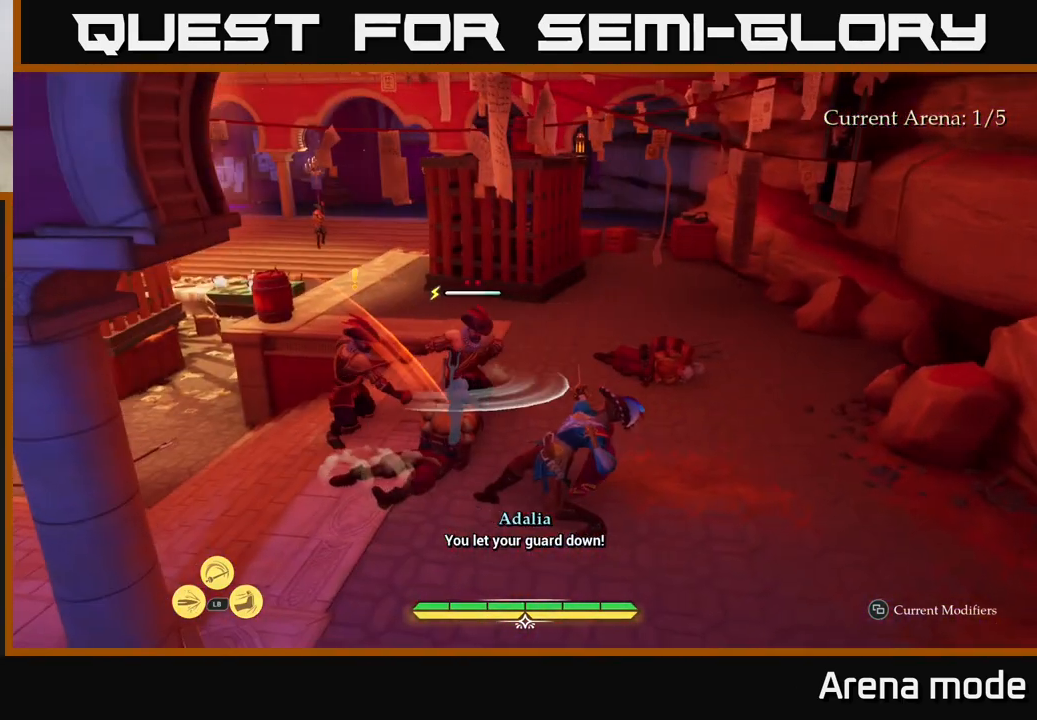
{"buttons": [], "left_stick": "up-left", "right_stick": "center", "events": [[67, "left_stick", "up-left"], [83, "Y", "down"], [150, "Y", "up"]]}
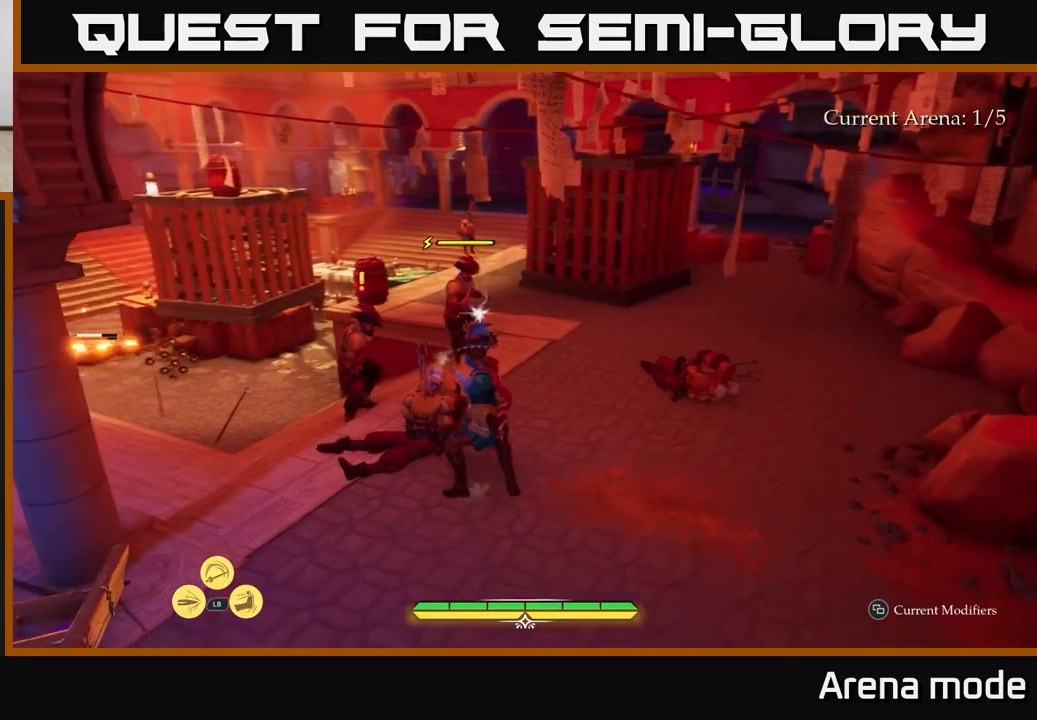
{"buttons": [], "left_stick": "up", "right_stick": "center", "events": [[67, "R2", "down"], [133, "R2", "up"], [433, "left_stick", "up"]]}
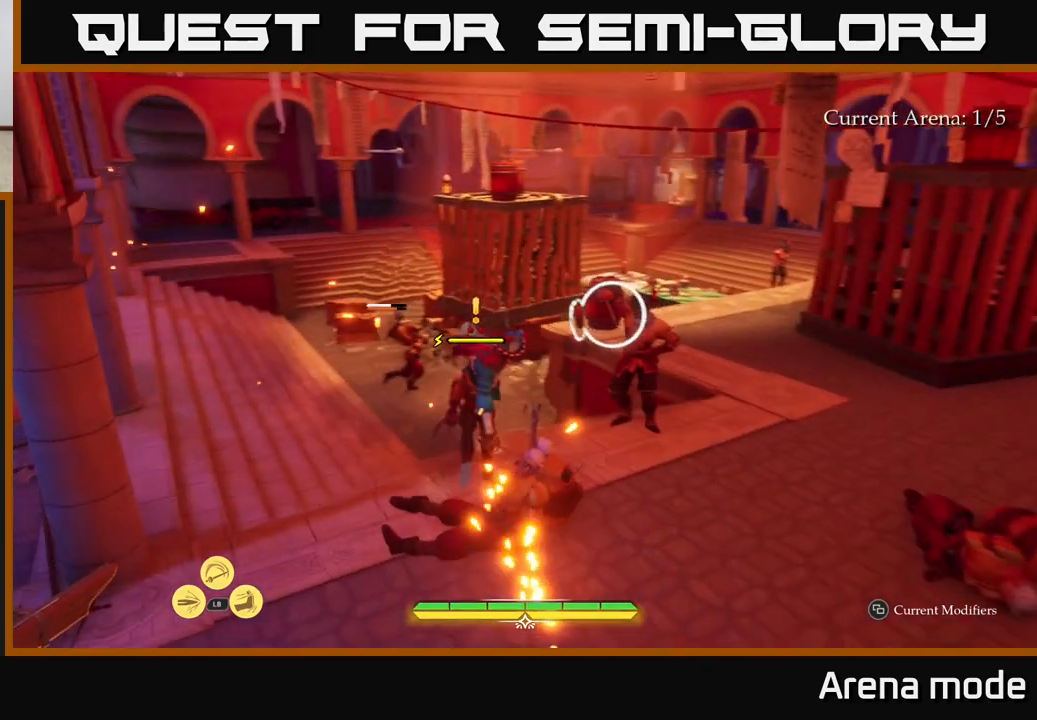
{"buttons": [], "left_stick": "up-right", "right_stick": "center", "events": [[50, "left_stick", "up-right"], [233, "B", "down"], [317, "B", "up"]]}
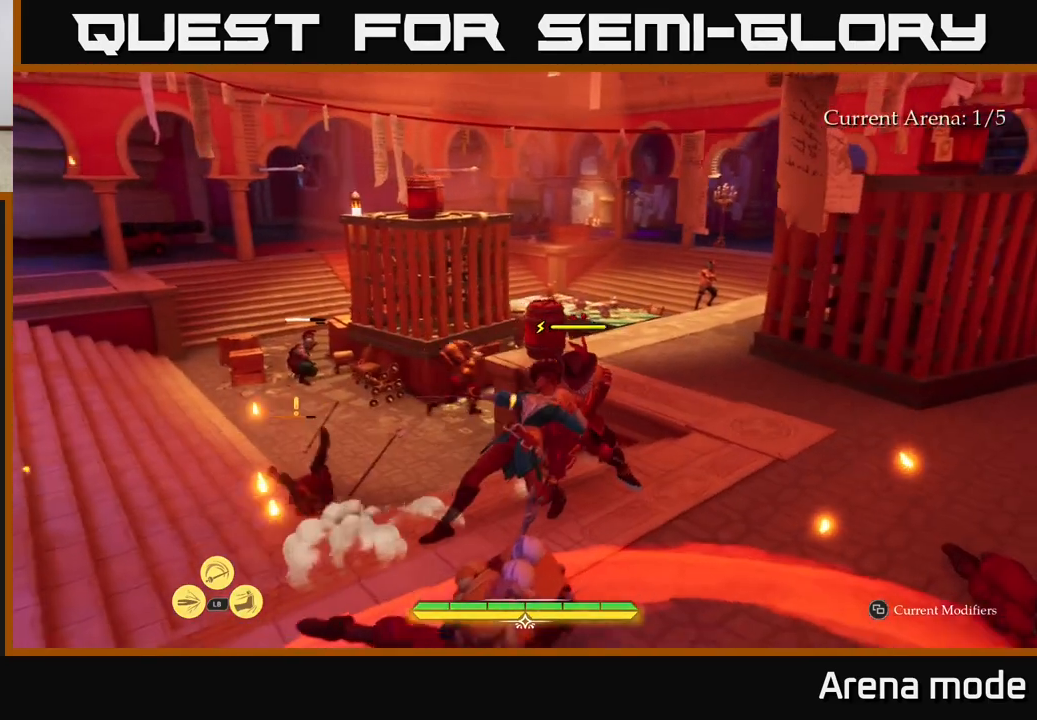
{"buttons": [], "left_stick": "right", "right_stick": "center", "events": [[67, "left_stick", "center"], [233, "left_stick", "right"], [350, "R2", "down"], [417, "R2", "up"]]}
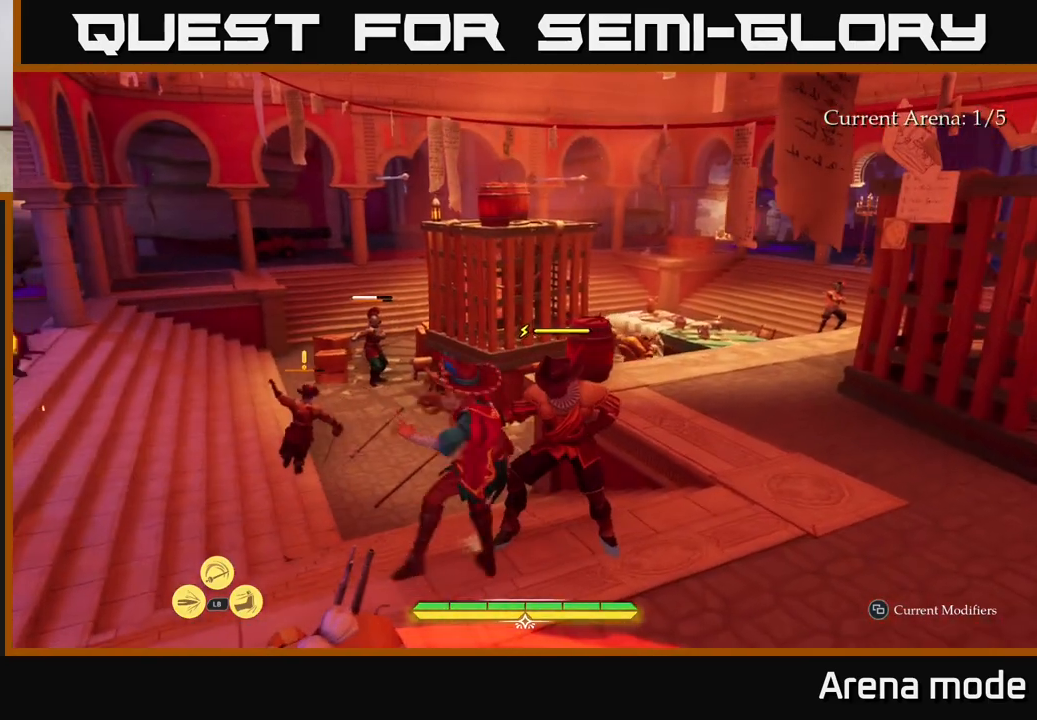
{"buttons": [], "left_stick": "center", "right_stick": "center", "events": [[133, "left_stick", "center"]]}
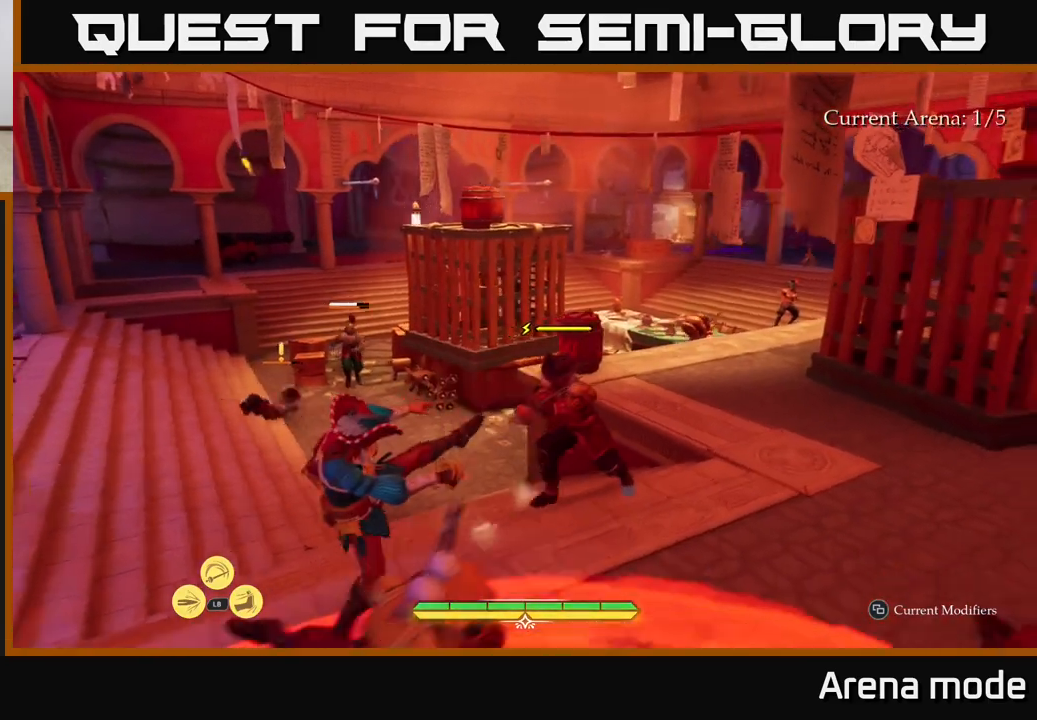
{"buttons": ["L2"], "left_stick": "up-left", "right_stick": "center", "events": [[17, "left_stick", "up"], [67, "L2", "down"], [117, "left_stick", "up-left"], [317, "A", "down"], [400, "A", "up"]]}
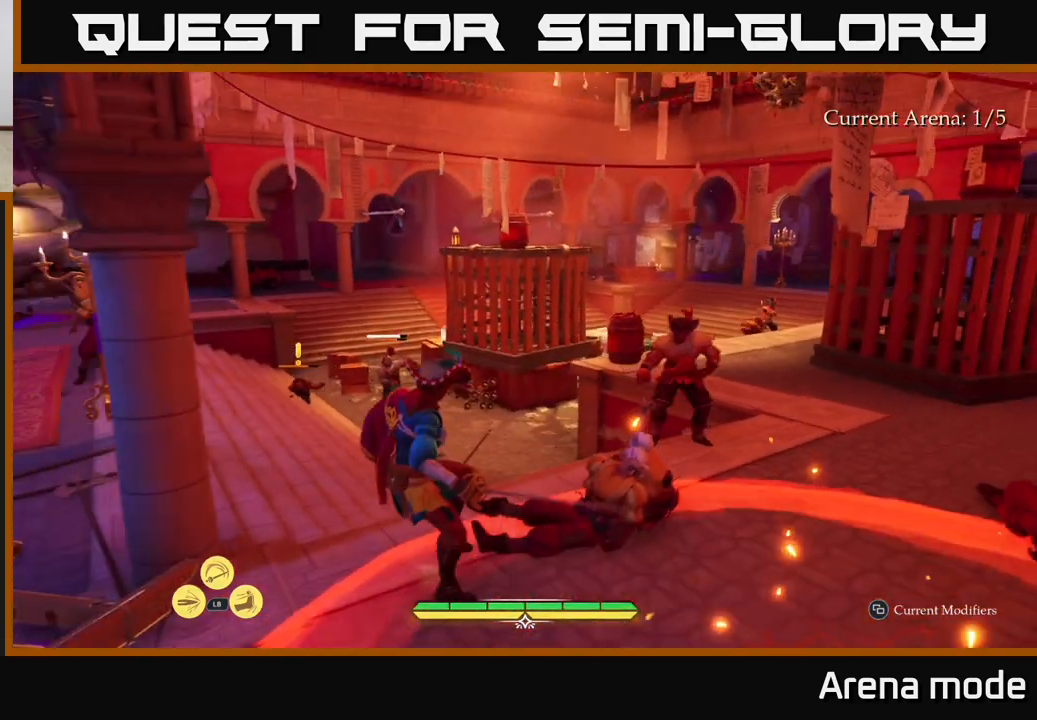
{"buttons": [], "left_stick": "center", "right_stick": "center", "events": [[17, "B", "down"], [100, "B", "up"], [367, "L2", "up"], [417, "left_stick", "center"]]}
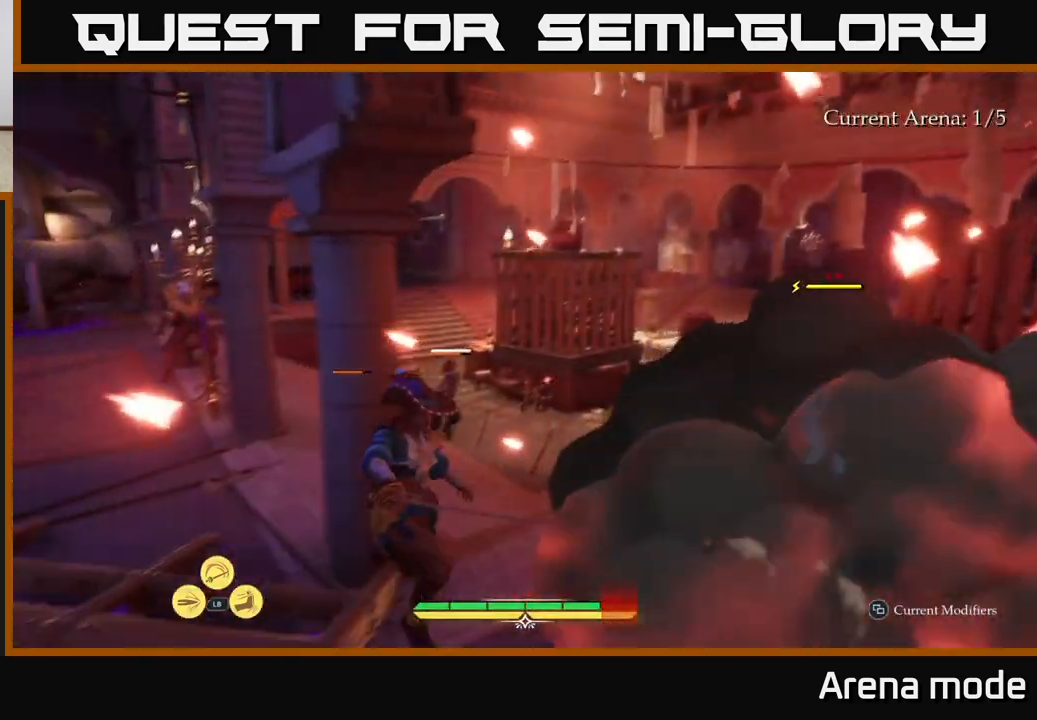
{"buttons": ["L2"], "left_stick": "right", "right_stick": "center", "events": [[100, "left_stick", "up"], [233, "left_stick", "up-left"], [400, "left_stick", "right"], [500, "L2", "down"]]}
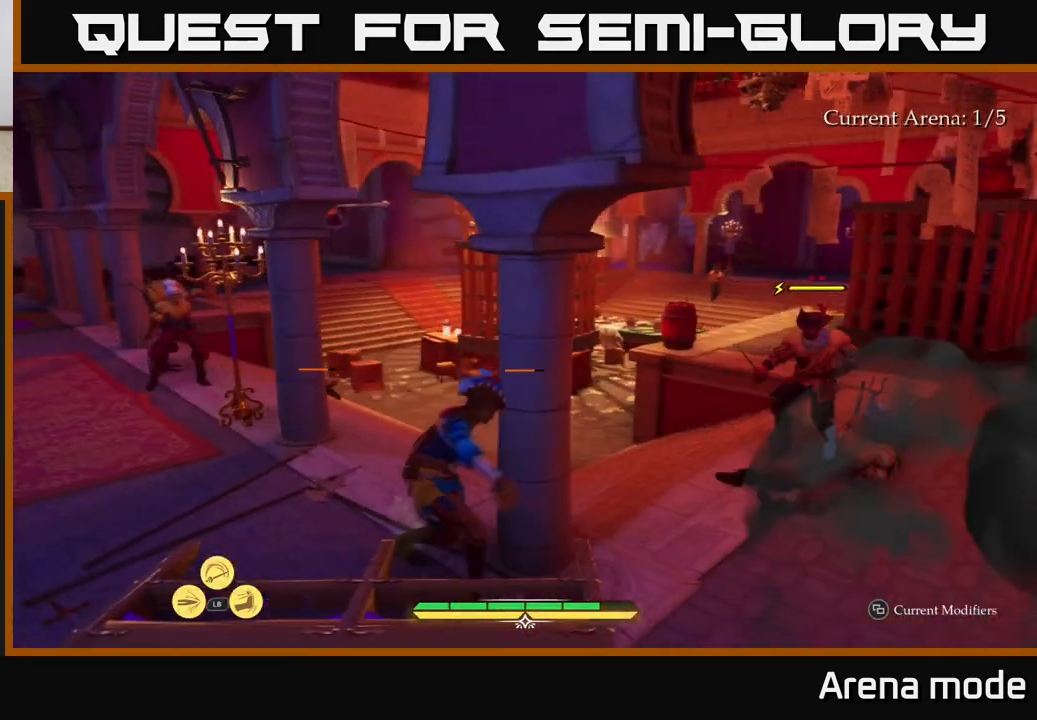
{"buttons": ["X", "L2"], "left_stick": "up-right", "right_stick": "center", "events": [[300, "X", "down"], [317, "left_stick", "up-right"], [383, "X", "up"], [500, "X", "down"]]}